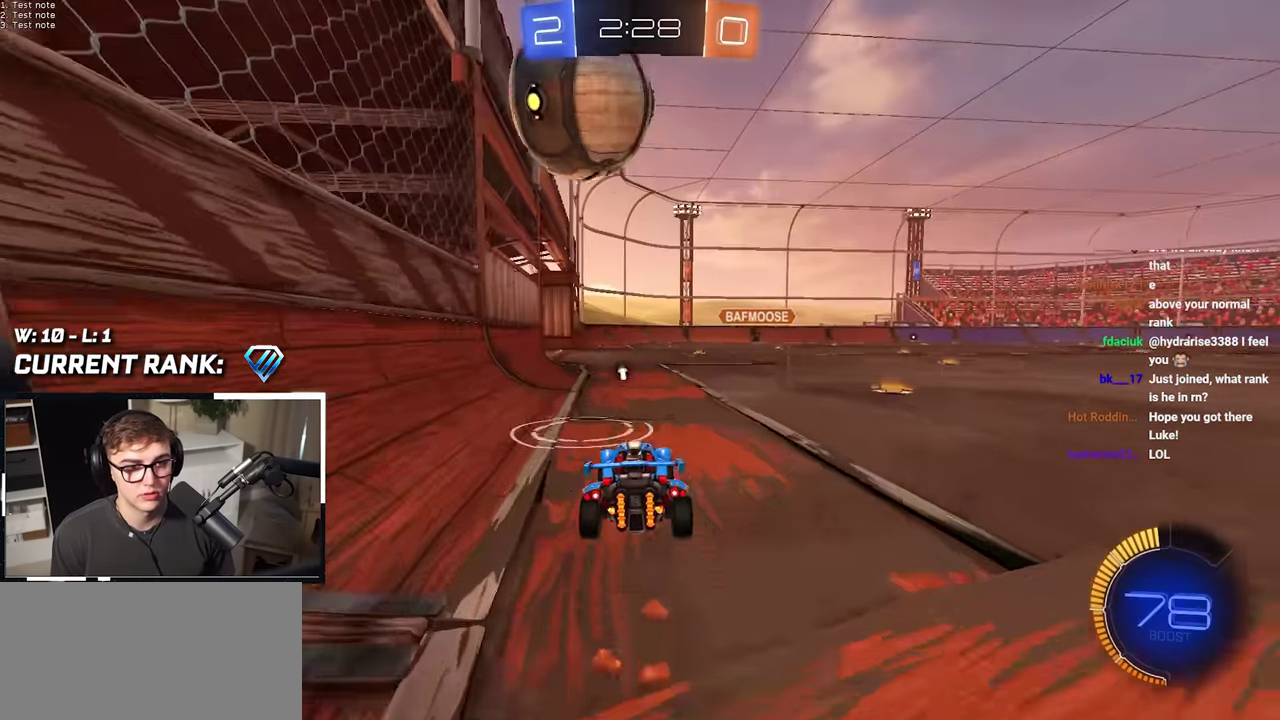
Gameplay with a controller (PlayStation layout); each line is a JSON object with the inputs held at the frame after it. "events" lists button and stick changes between this image and that frame as [ms after this image, input, new state], when the widget could be followed in between. Not read: HOME L1 L3 R1 R3.
{"buttons": [], "left_stick": "up", "right_stick": "center", "events": [[483, "left_stick", "up"]]}
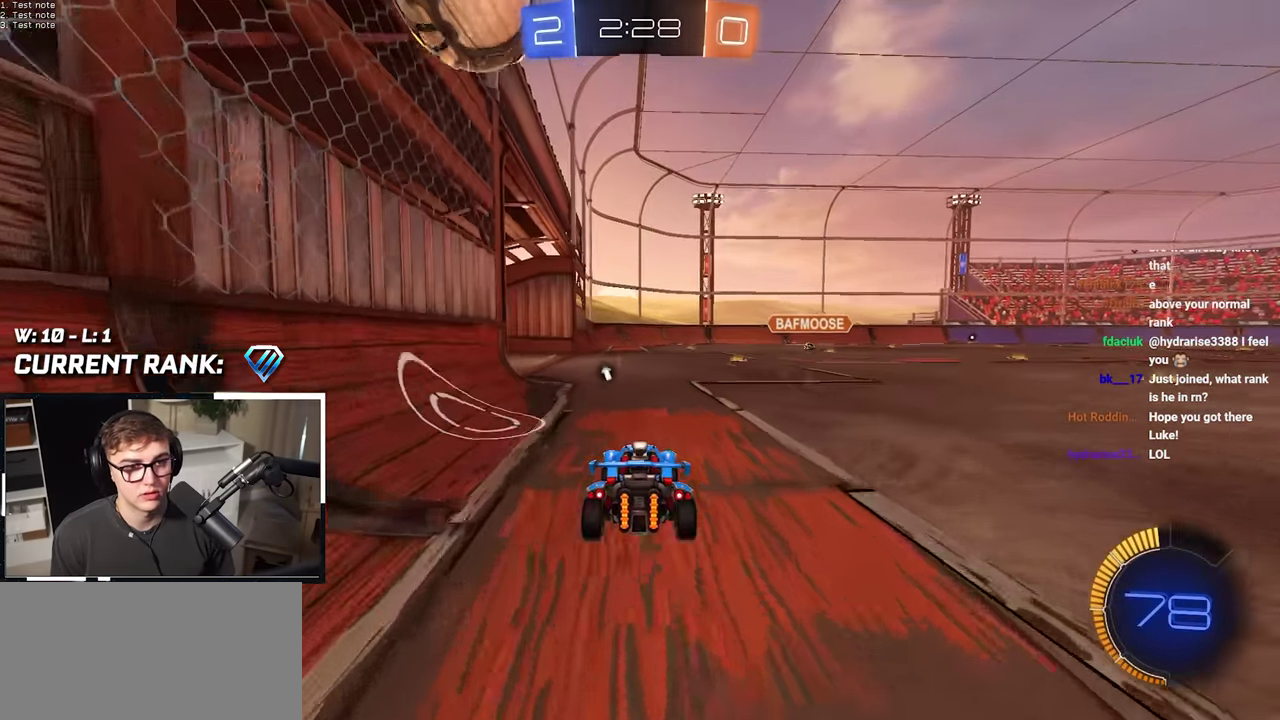
{"buttons": ["CROSS", "L2"], "left_stick": "down", "right_stick": "center", "events": [[317, "CROSS", "down"], [333, "left_stick", "up-left"], [450, "left_stick", "down"], [500, "L2", "down"]]}
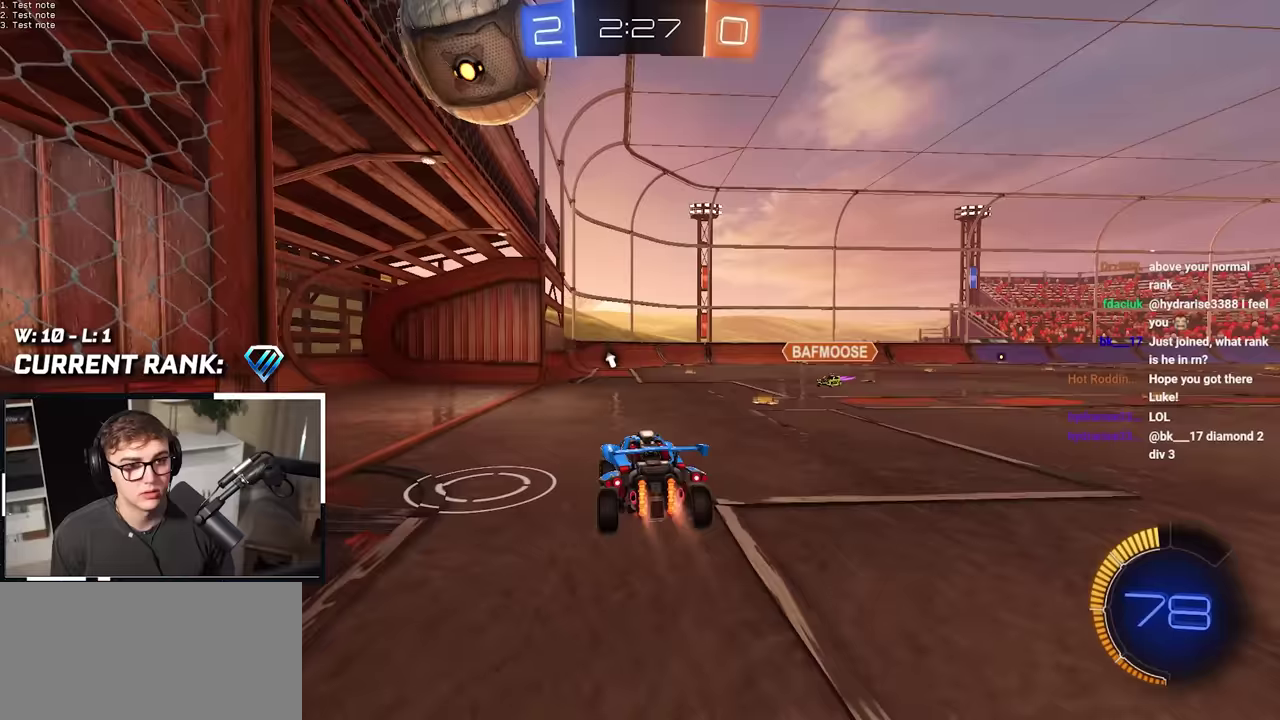
{"buttons": ["L2"], "left_stick": "up", "right_stick": "center", "events": [[17, "CROSS", "up"], [67, "left_stick", "center"], [450, "left_stick", "up"]]}
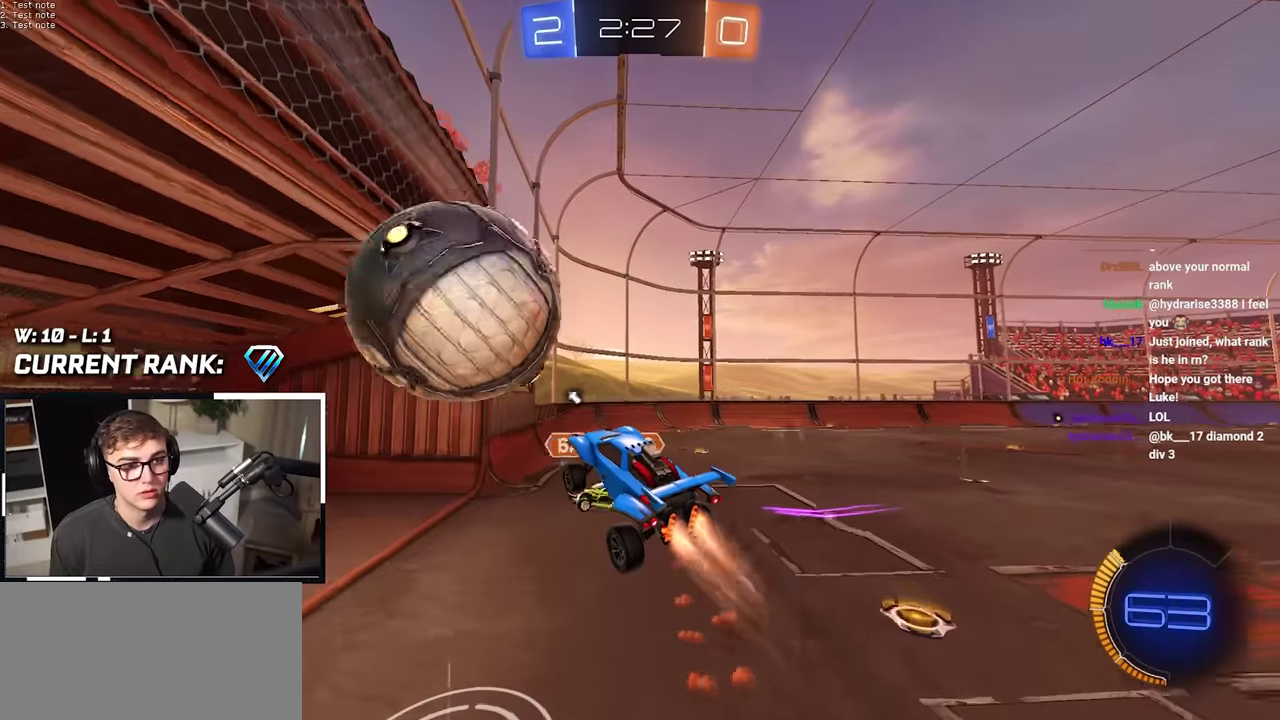
{"buttons": ["TRIANGLE"], "left_stick": "center", "right_stick": "center", "events": [[33, "CROSS", "down"], [33, "left_stick", "up-left"], [133, "CROSS", "up"], [200, "L2", "up"], [233, "left_stick", "center"], [467, "TRIANGLE", "down"]]}
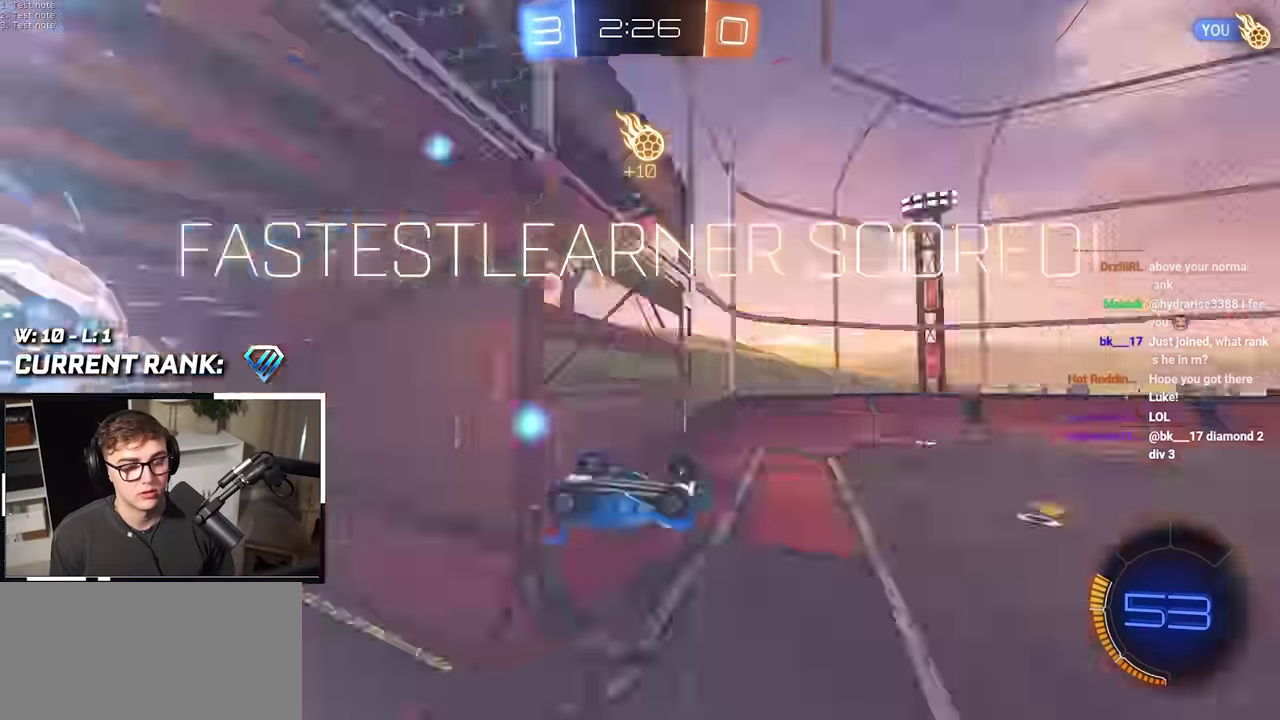
{"buttons": [], "left_stick": "center", "right_stick": "center", "events": [[167, "TRIANGLE", "up"]]}
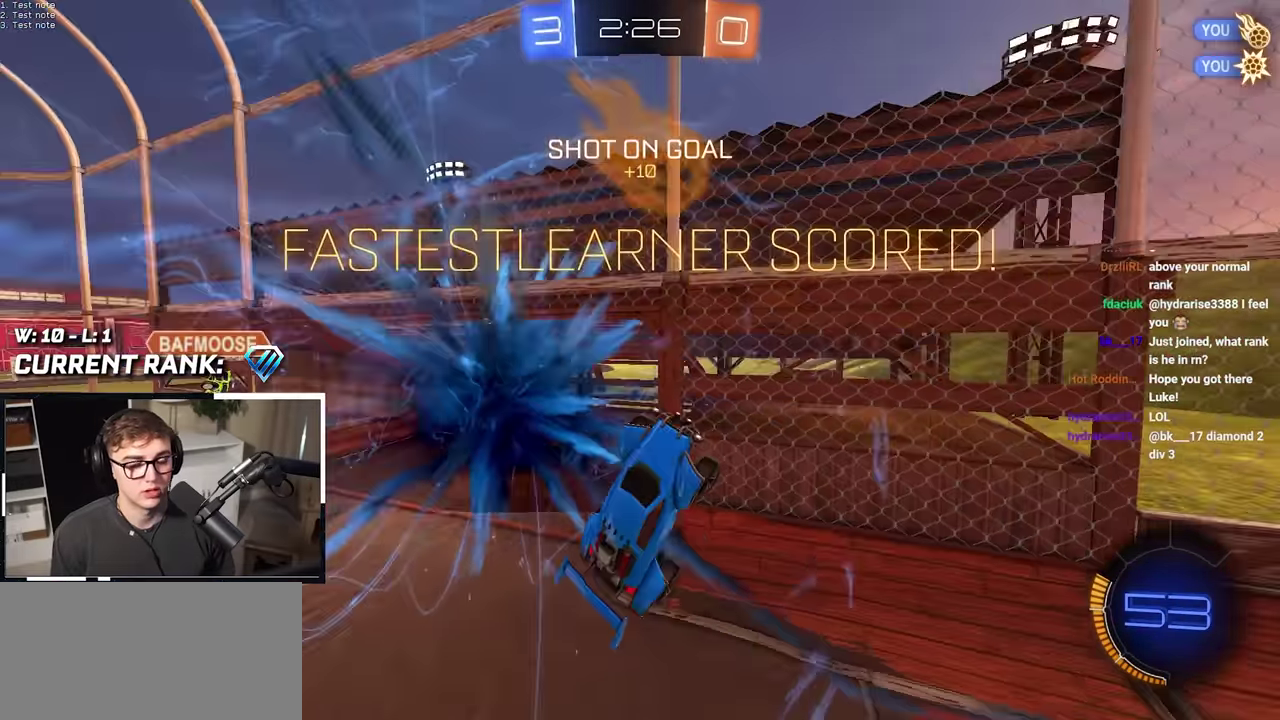
{"buttons": [], "left_stick": "down-left", "right_stick": "center", "events": [[333, "left_stick", "down-left"]]}
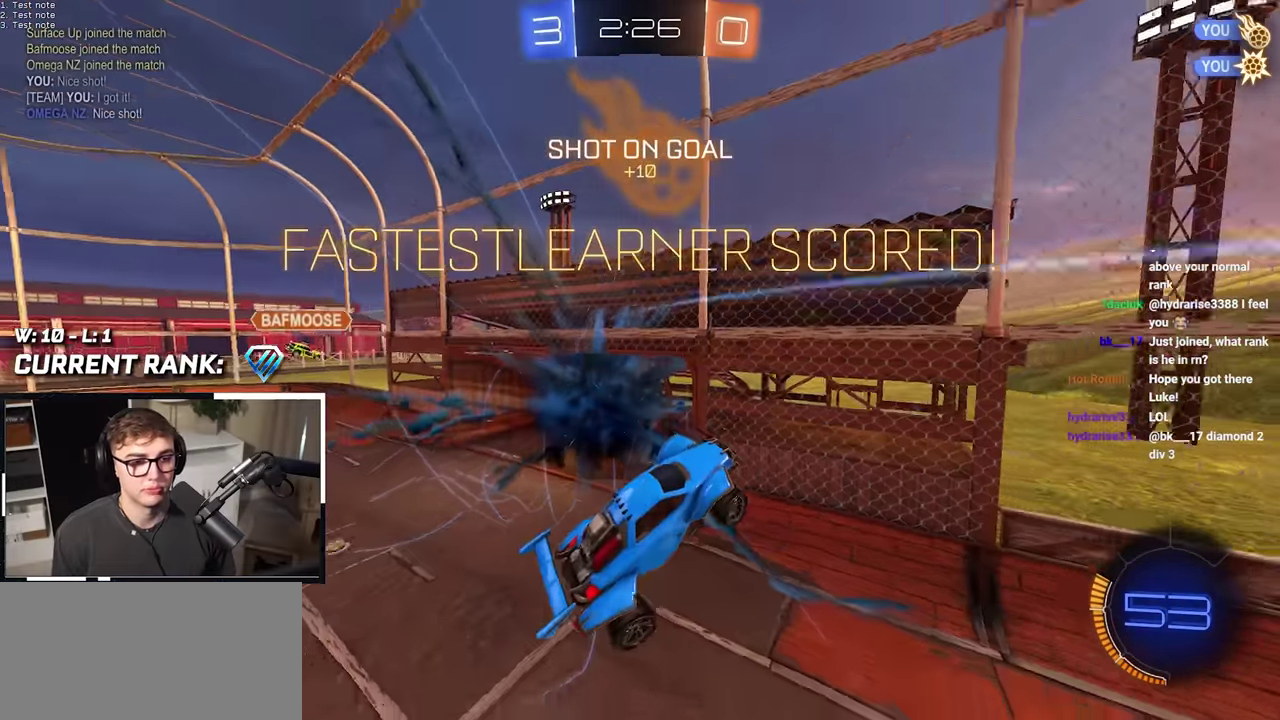
{"buttons": [], "left_stick": "center", "right_stick": "center", "events": [[433, "left_stick", "center"]]}
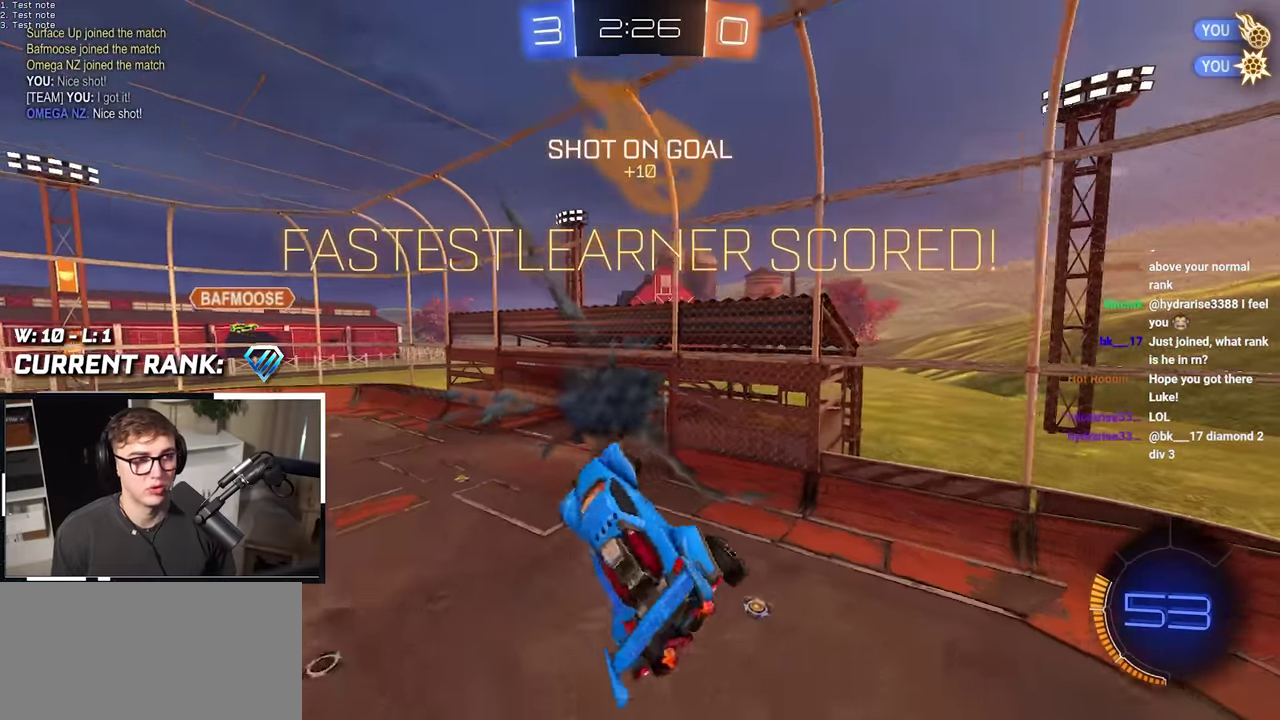
{"buttons": ["L2"], "left_stick": "right", "right_stick": "center", "events": [[67, "left_stick", "down-left"], [150, "left_stick", "center"], [317, "left_stick", "right"], [417, "L2", "down"]]}
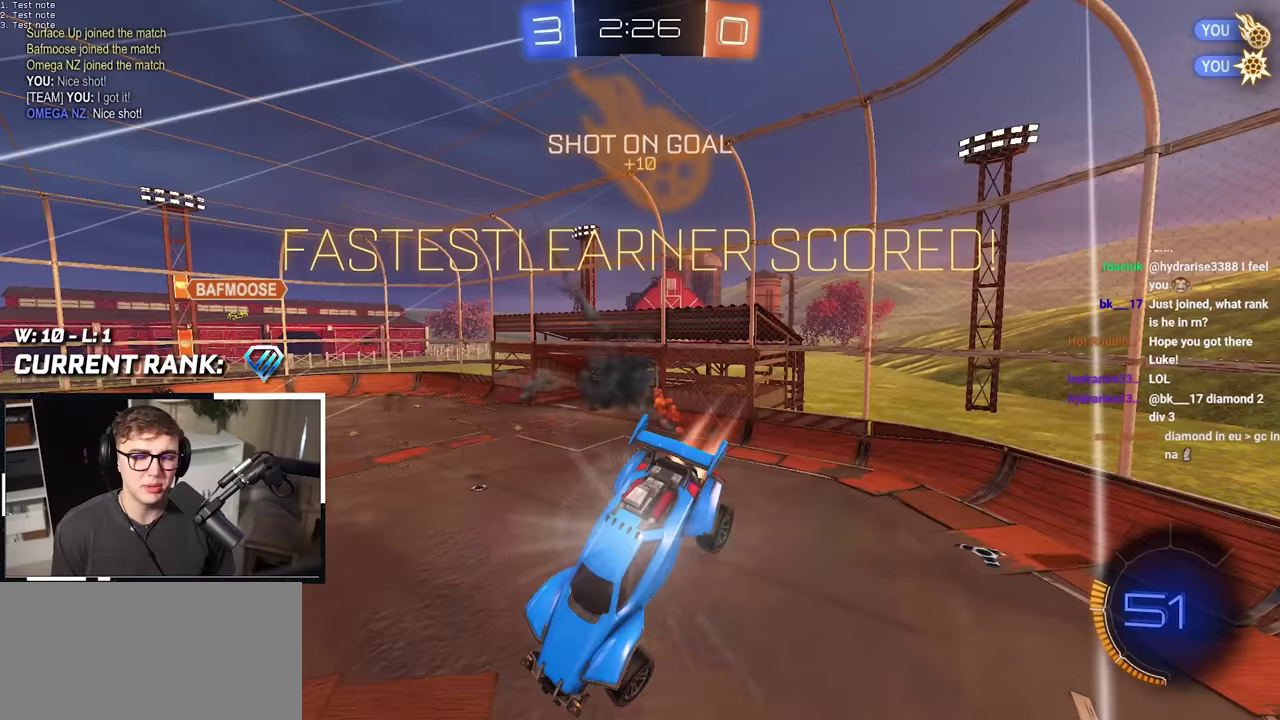
{"buttons": ["L2"], "left_stick": "down-left", "right_stick": "center", "events": [[50, "left_stick", "center"], [167, "left_stick", "right"], [283, "left_stick", "center"], [433, "left_stick", "down-left"]]}
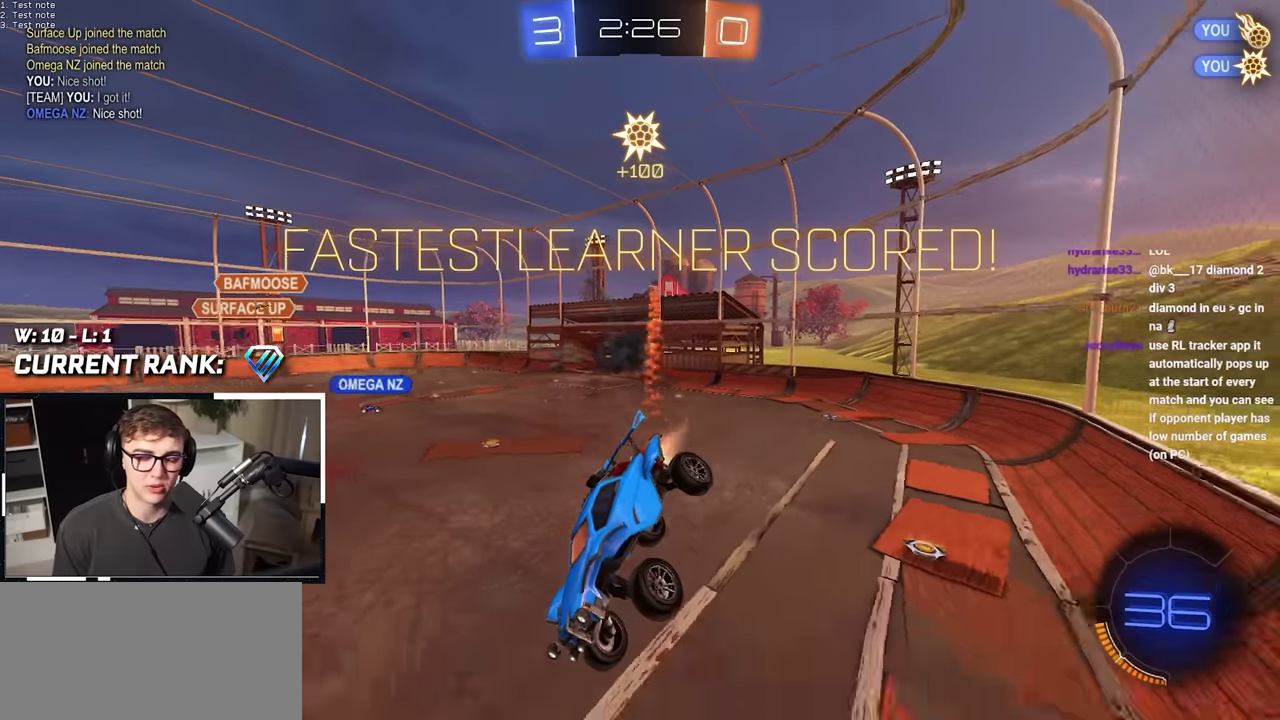
{"buttons": ["L2"], "left_stick": "center", "right_stick": "center", "events": [[67, "left_stick", "center"], [333, "left_stick", "up-right"], [433, "left_stick", "center"]]}
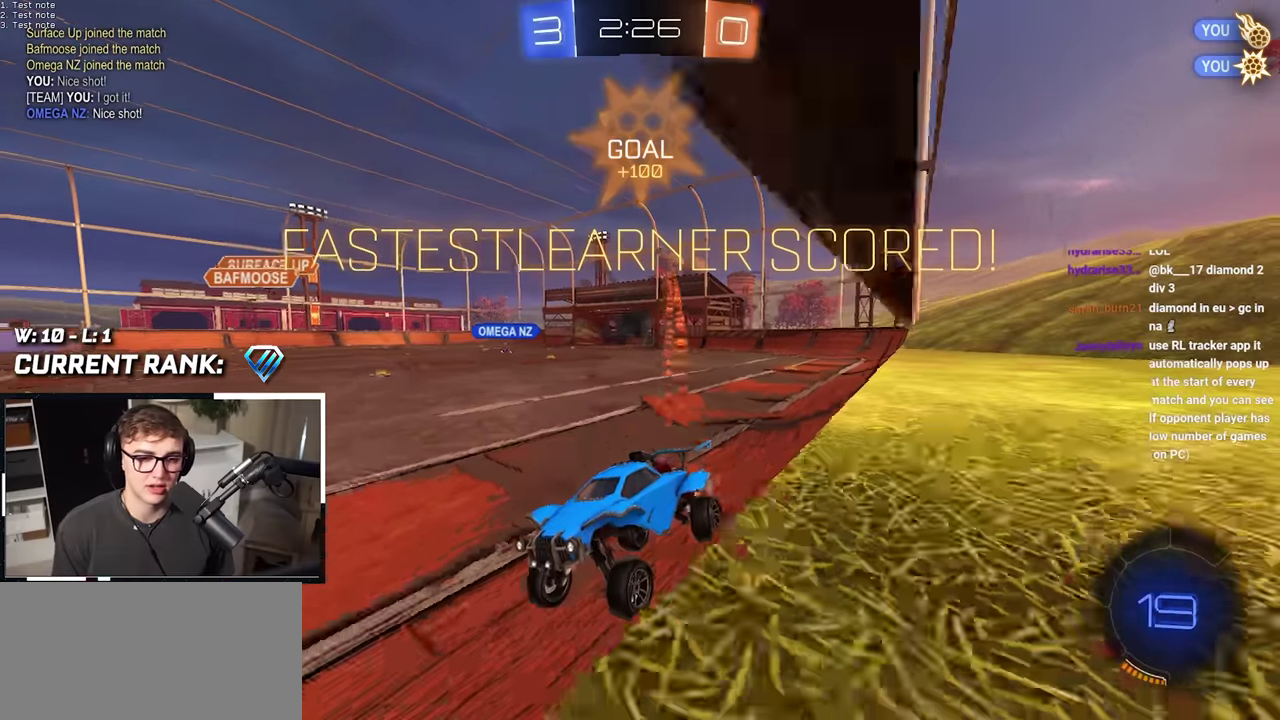
{"buttons": [], "left_stick": "center", "right_stick": "center", "events": [[200, "left_stick", "right"], [217, "L2", "up"], [250, "left_stick", "up-right"], [367, "left_stick", "center"]]}
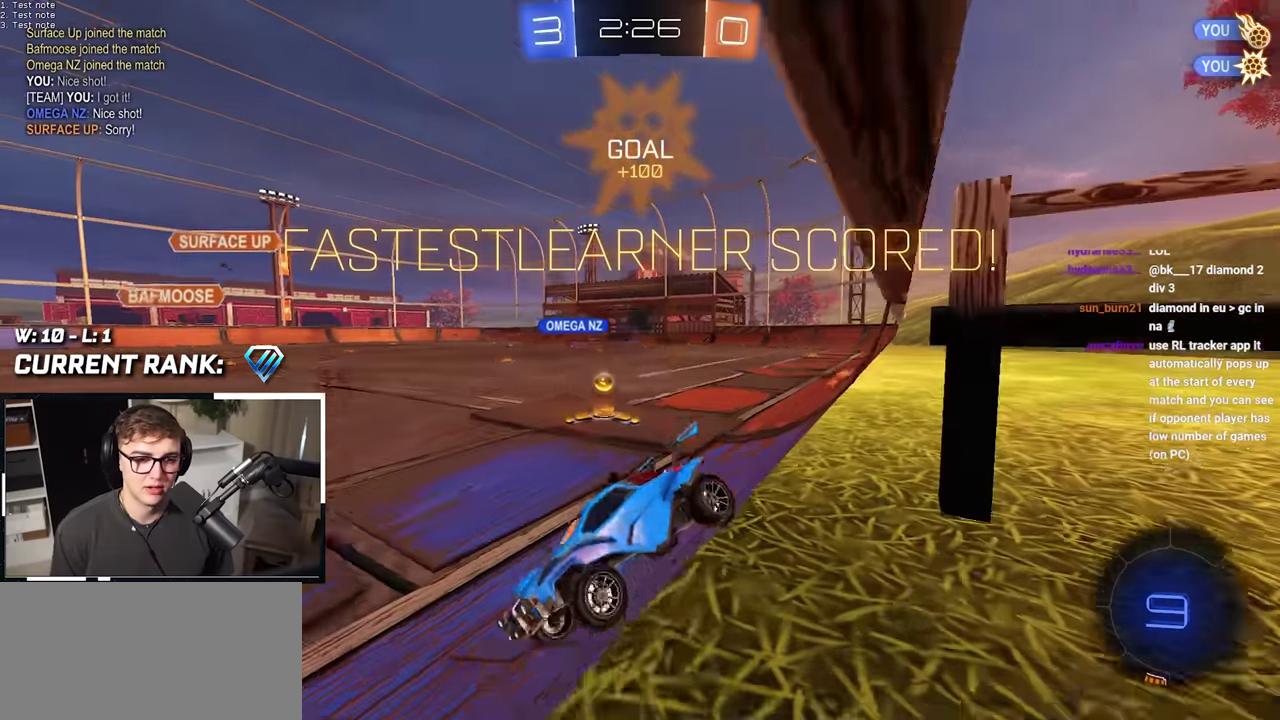
{"buttons": [], "left_stick": "center", "right_stick": "center", "events": []}
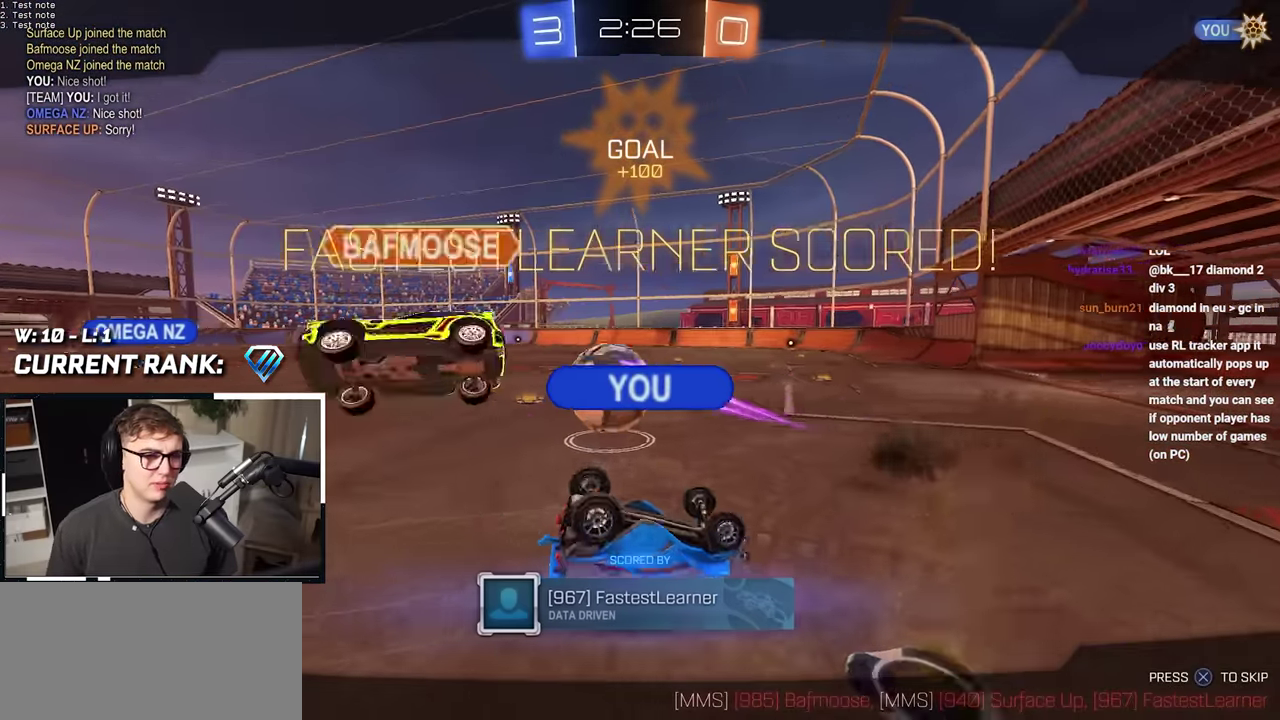
{"buttons": [], "left_stick": "center", "right_stick": "center", "events": []}
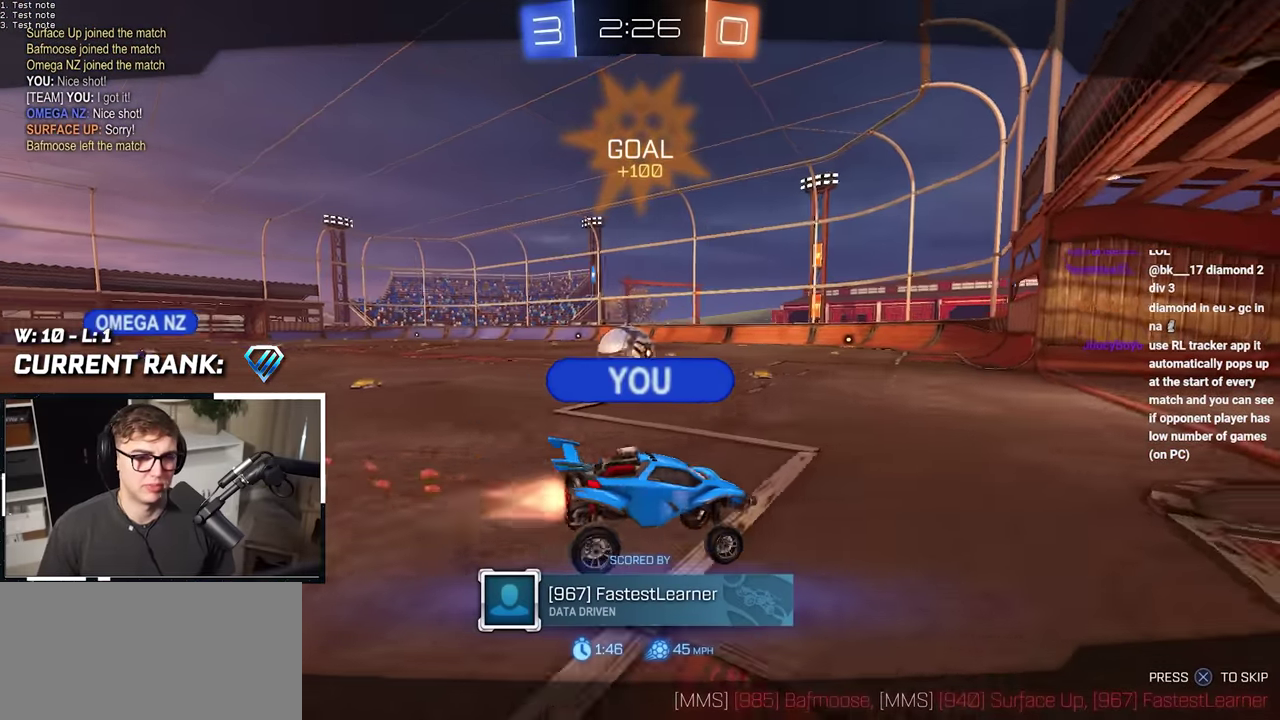
{"buttons": [], "left_stick": "center", "right_stick": "center", "events": []}
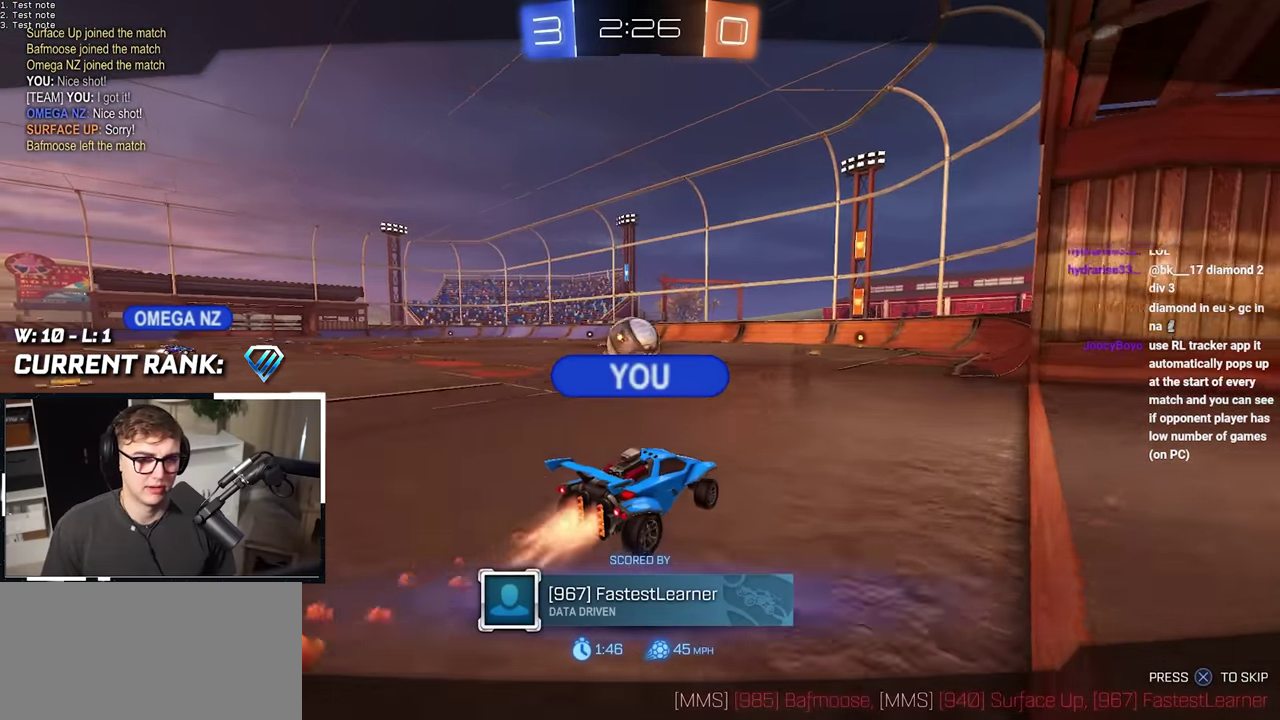
{"buttons": [], "left_stick": "center", "right_stick": "center", "events": []}
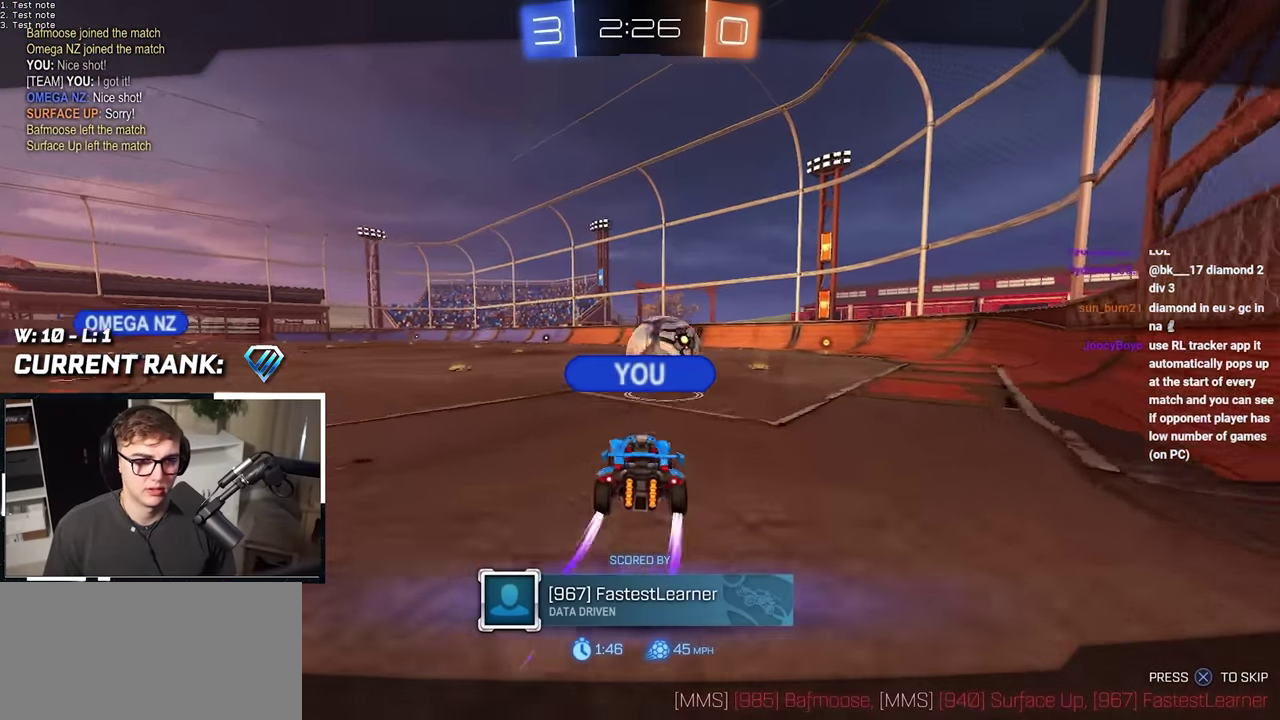
{"buttons": ["R2"], "left_stick": "center", "right_stick": "center", "events": [[100, "R2", "down"]]}
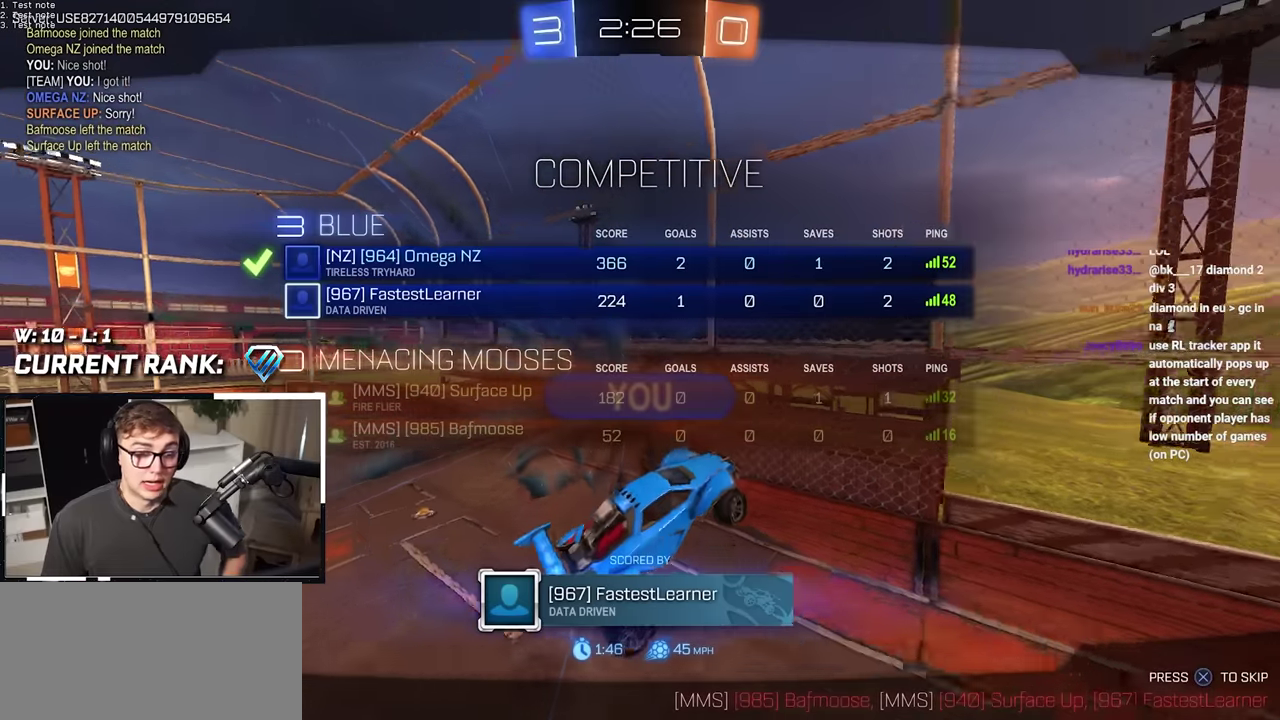
{"buttons": ["R2"], "left_stick": "center", "right_stick": "center", "events": [[233, "CROSS", "down"], [417, "CROSS", "up"]]}
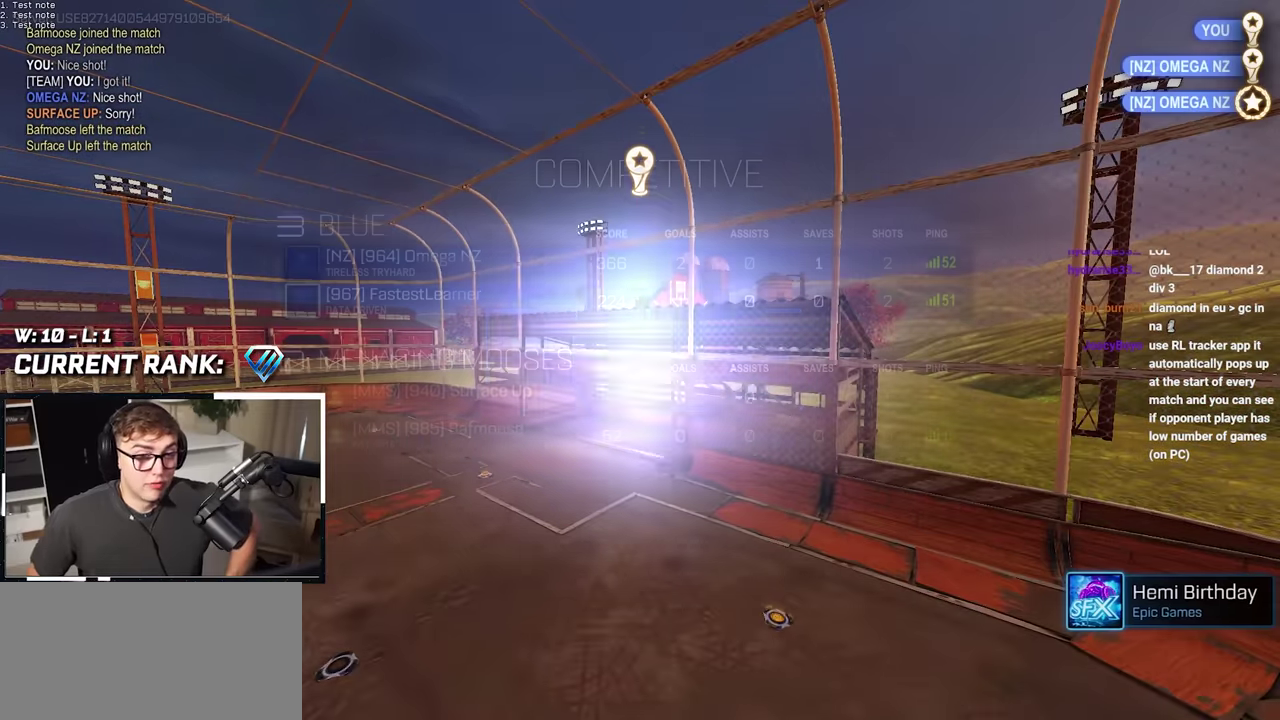
{"buttons": ["R2"], "left_stick": "center", "right_stick": "center", "events": []}
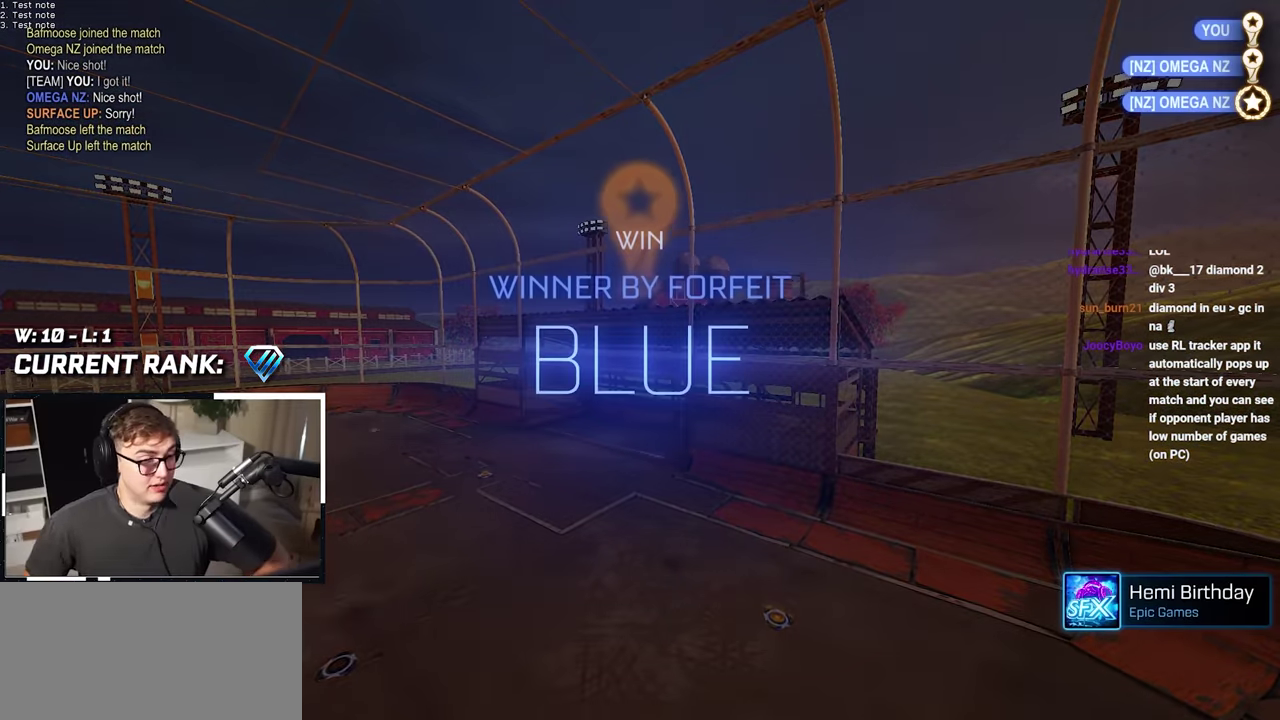
{"buttons": ["R2"], "left_stick": "center", "right_stick": "center", "events": []}
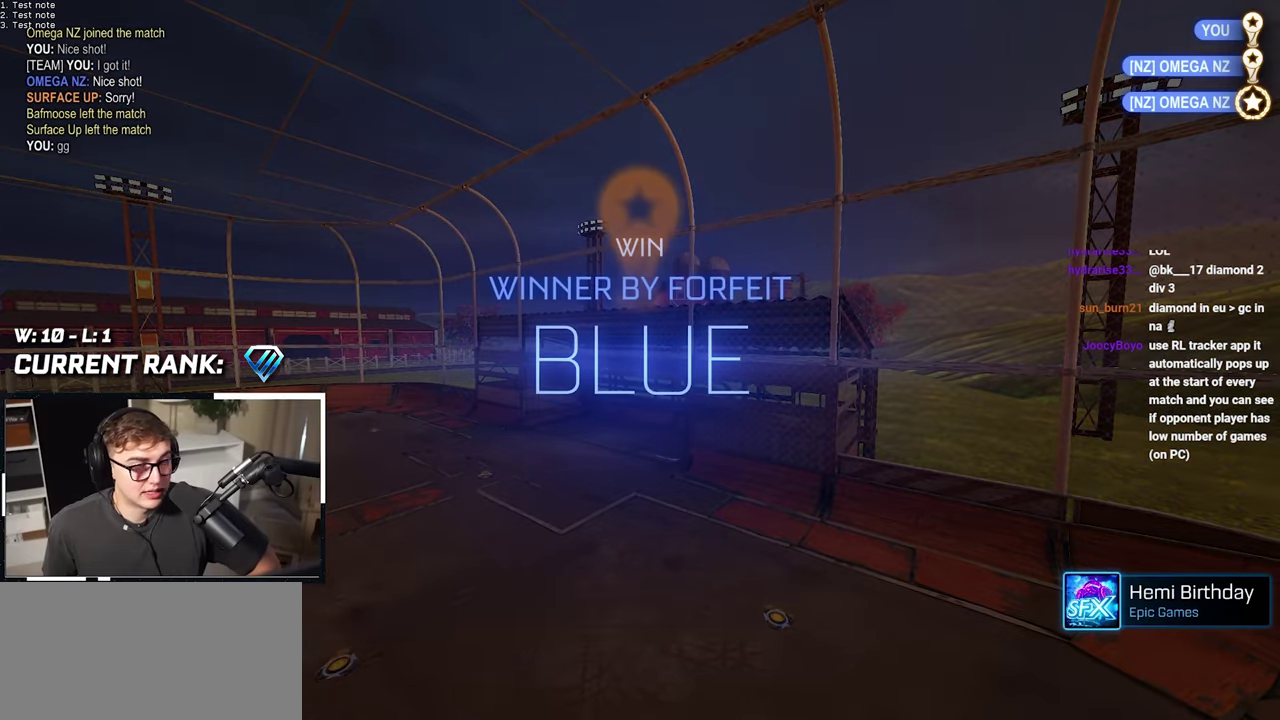
{"buttons": ["R2"], "left_stick": "center", "right_stick": "center", "events": []}
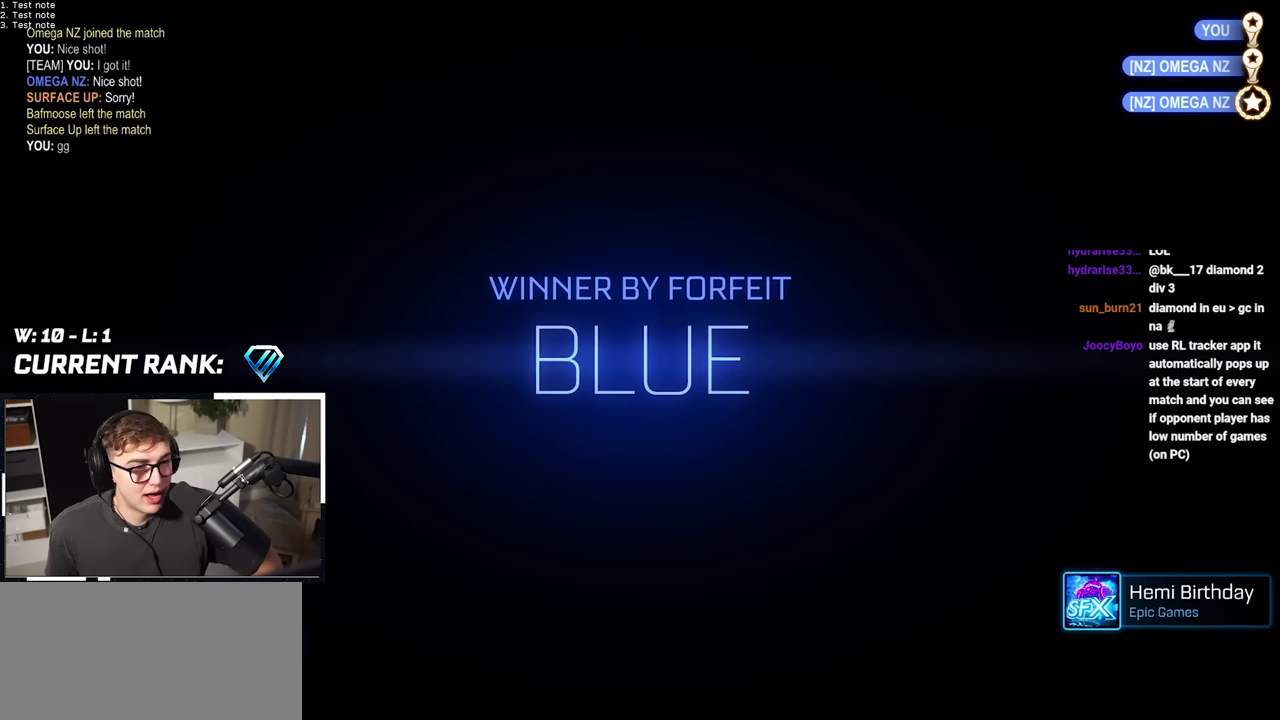
{"buttons": ["R2"], "left_stick": "center", "right_stick": "center", "events": []}
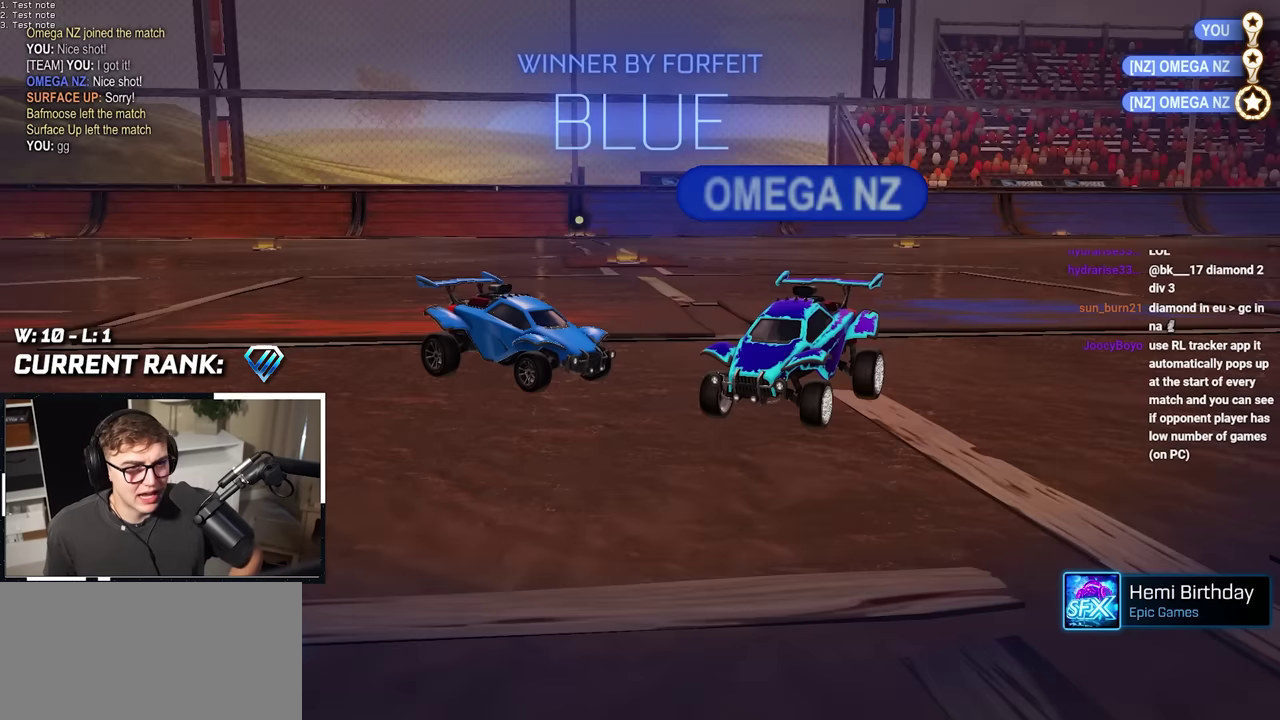
{"buttons": ["R2"], "left_stick": "center", "right_stick": "center", "events": []}
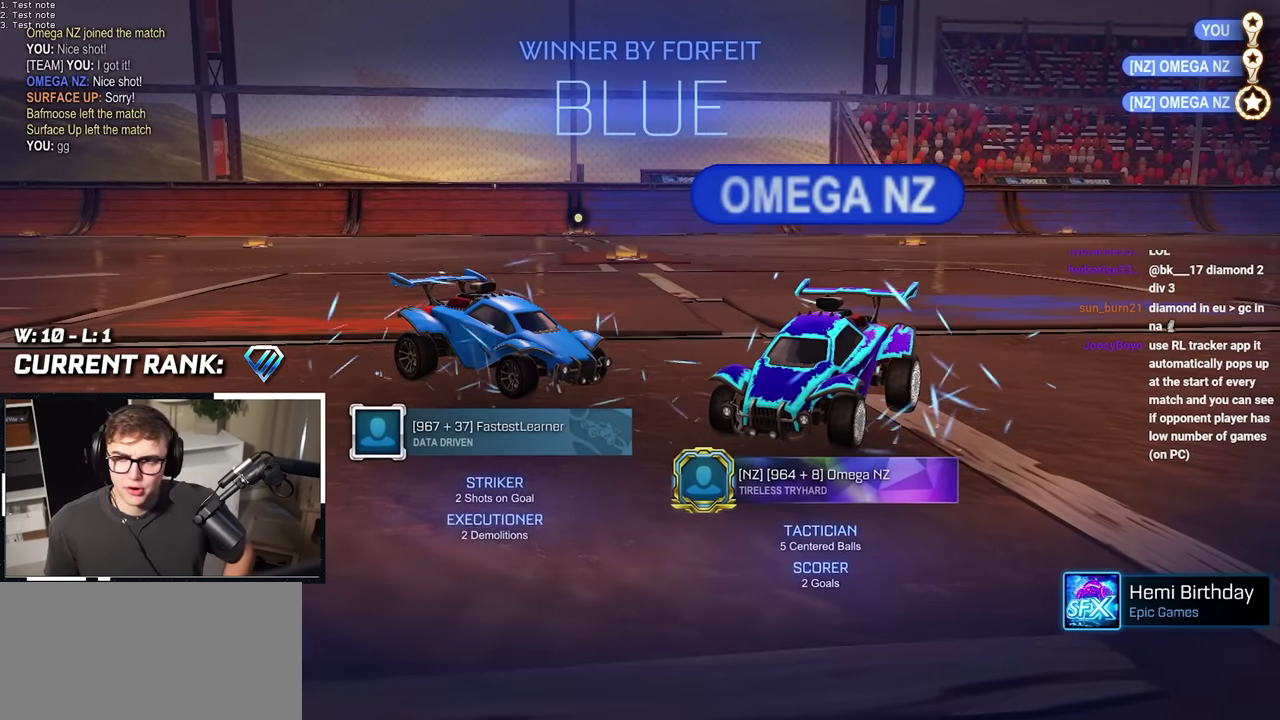
{"buttons": ["R2"], "left_stick": "center", "right_stick": "center", "events": []}
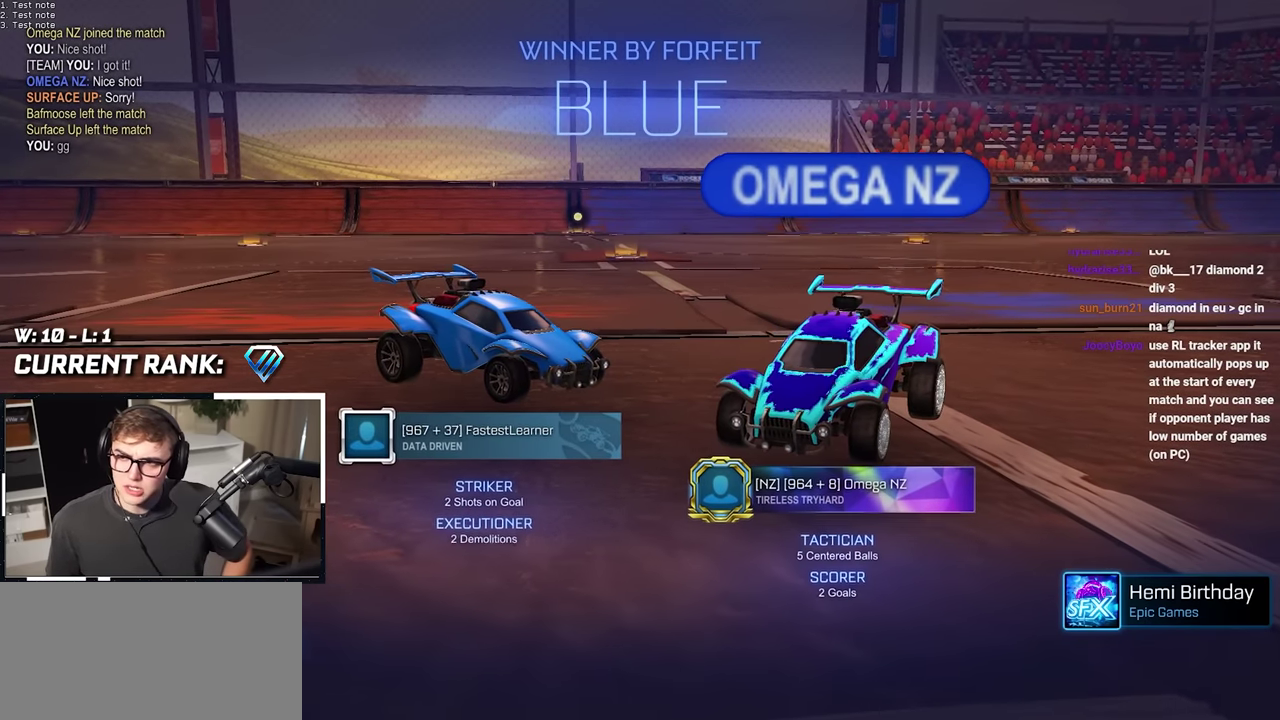
{"buttons": ["R2"], "left_stick": "center", "right_stick": "center", "events": [[300, "TRIANGLE", "down"], [467, "TRIANGLE", "up"]]}
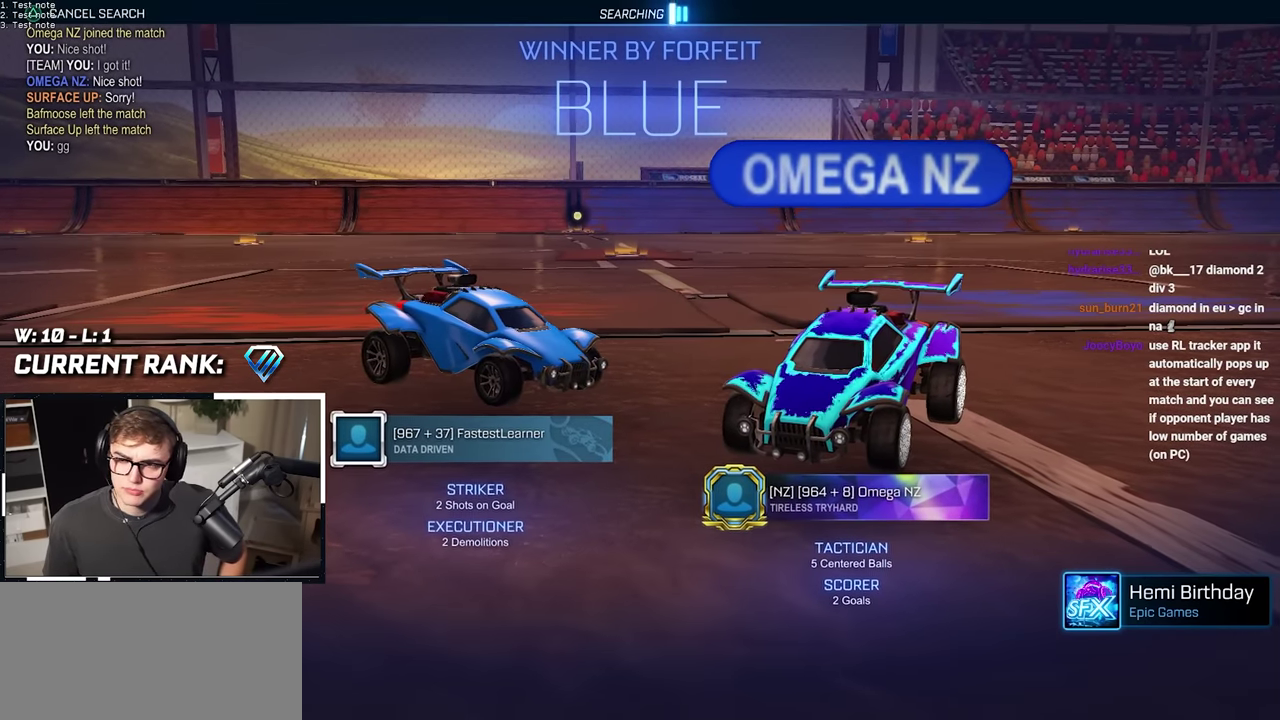
{"buttons": [], "left_stick": "center", "right_stick": "center", "events": [[283, "R2", "up"]]}
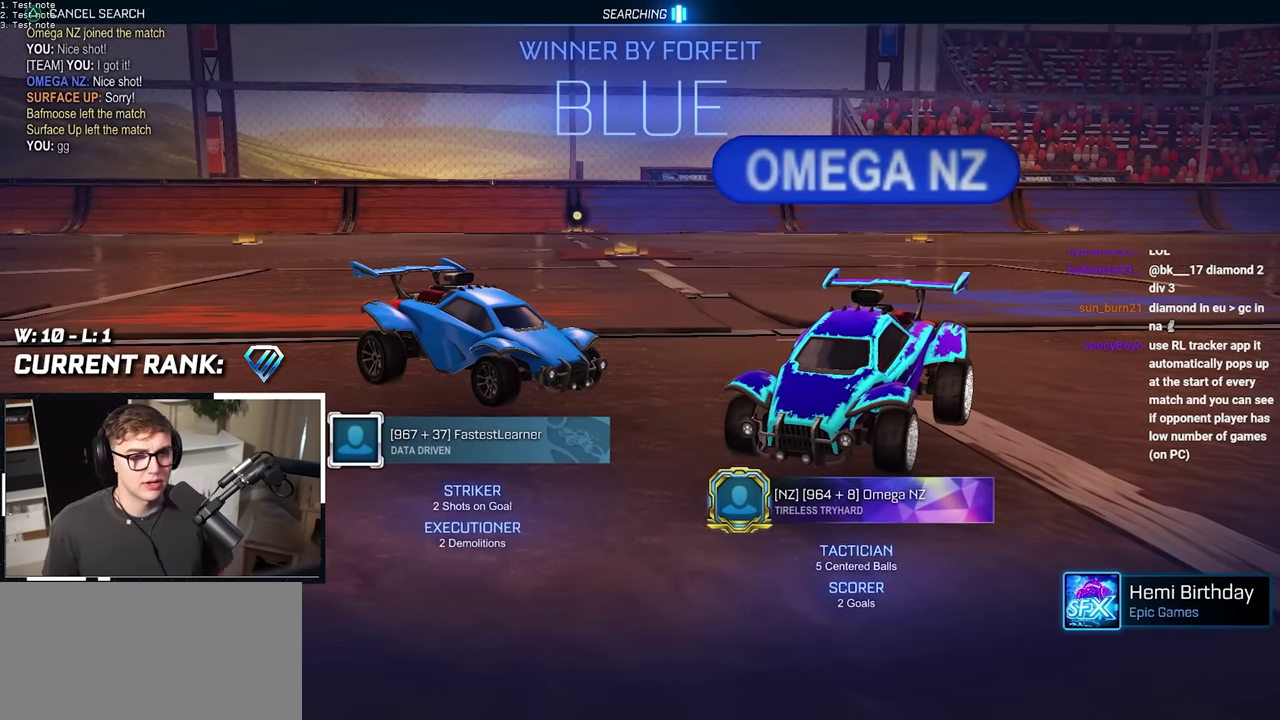
{"buttons": [], "left_stick": "center", "right_stick": "center", "events": [[83, "R2", "down"], [400, "R2", "up"]]}